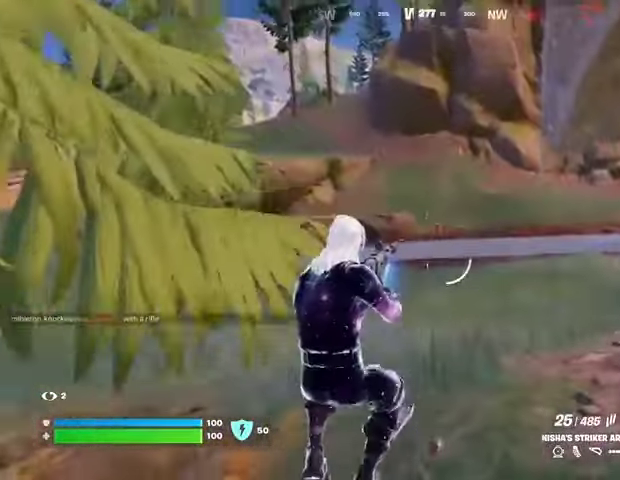
Gameplay with a controller (PlayStation layout); each line is a JSON object with the inputs held at the frame after it. "events" lists button and stick changes between this image and that frame as [ms after this image, input, new state], when the widget could be followed in between. Not read: L1 L2 R1 R2.
{"buttons": [], "left_stick": "center", "right_stick": "up", "events": [[200, "R3", "down"], [267, "R3", "up"], [333, "right_stick", "up-right"], [400, "left_stick", "center"], [433, "right_stick", "up"]]}
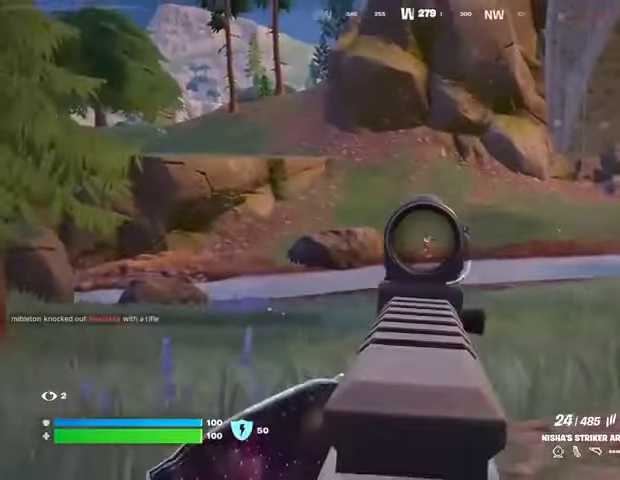
{"buttons": [], "left_stick": "down-right", "right_stick": "down", "events": [[33, "right_stick", "center"], [100, "right_stick", "down-right"], [300, "right_stick", "down"], [500, "left_stick", "down-right"]]}
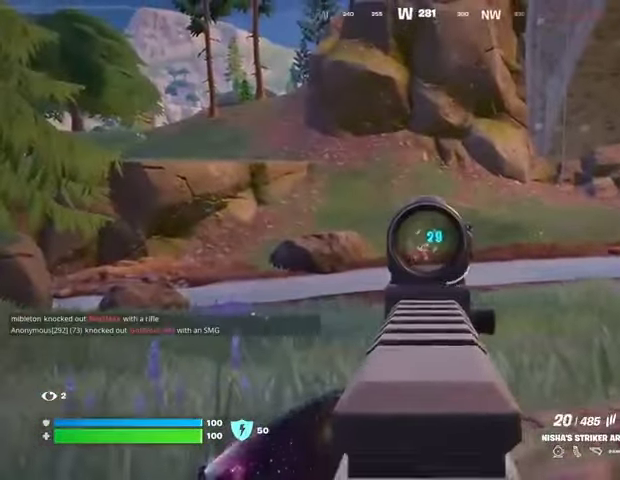
{"buttons": [], "left_stick": "down-left", "right_stick": "down", "events": [[133, "left_stick", "down-left"], [233, "left_stick", "down"], [300, "right_stick", "down-right"], [400, "left_stick", "down-left"], [400, "right_stick", "down"]]}
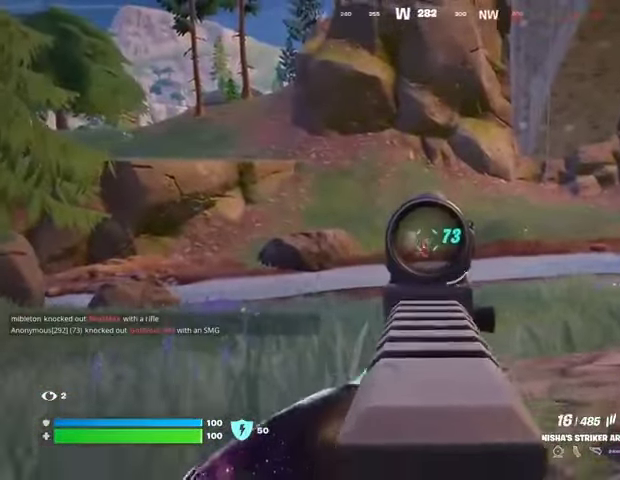
{"buttons": [], "left_stick": "center", "right_stick": "down-right", "events": [[100, "left_stick", "down-right"], [200, "left_stick", "center"], [400, "right_stick", "down-right"]]}
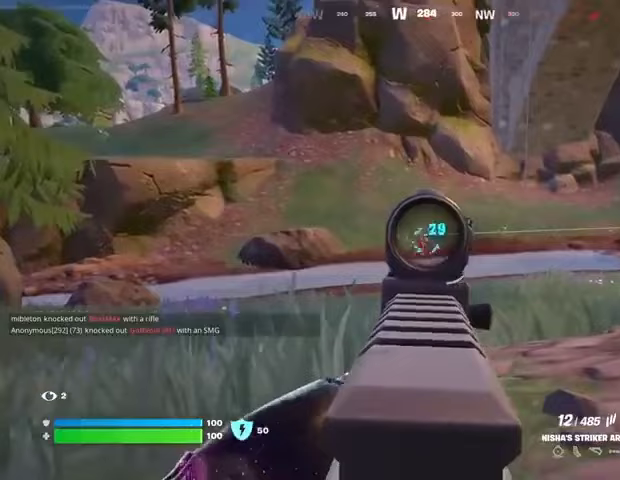
{"buttons": [], "left_stick": "center", "right_stick": "down", "events": [[33, "right_stick", "down"], [67, "left_stick", "left"], [200, "left_stick", "right"], [367, "left_stick", "left"], [467, "left_stick", "center"]]}
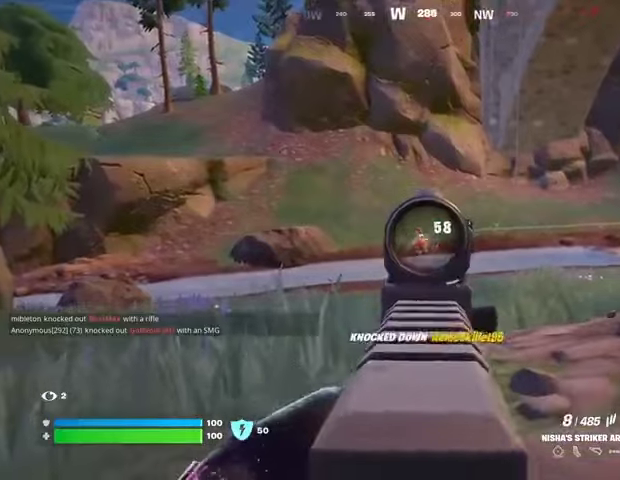
{"buttons": [], "left_stick": "up-left", "right_stick": "center", "events": [[67, "left_stick", "up"], [133, "L3", "down"], [167, "right_stick", "right"], [233, "L3", "up"], [233, "left_stick", "up-left"], [467, "right_stick", "center"]]}
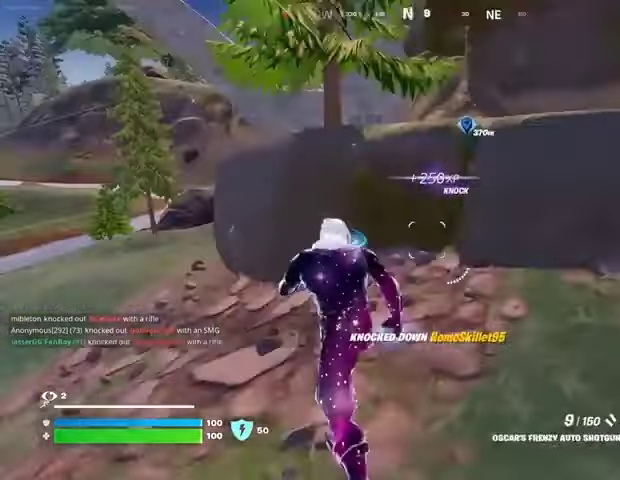
{"buttons": [], "left_stick": "up-left", "right_stick": "center", "events": [[67, "CROSS", "down"], [67, "left_stick", "up"], [133, "CROSS", "up"], [367, "left_stick", "up-left"], [367, "right_stick", "left"], [433, "right_stick", "center"]]}
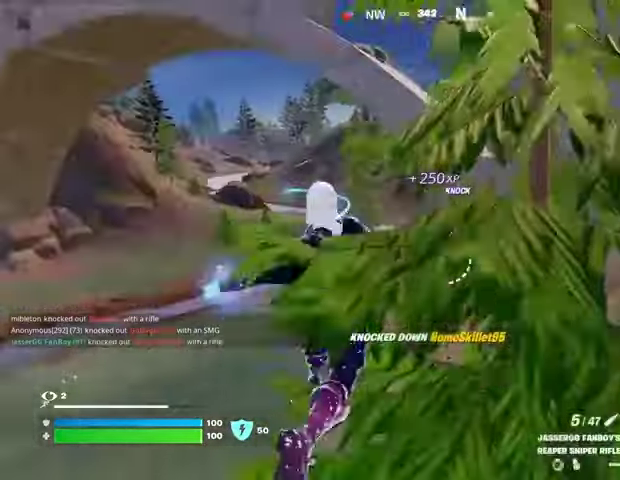
{"buttons": [], "left_stick": "up", "right_stick": "center", "events": [[400, "left_stick", "up"]]}
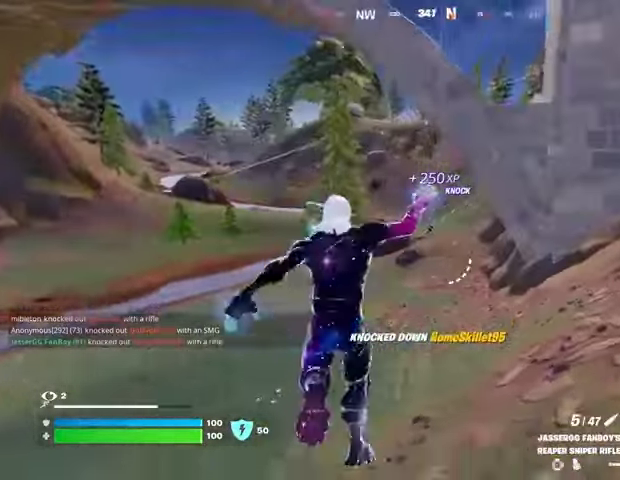
{"buttons": [], "left_stick": "up", "right_stick": "up-right", "events": [[367, "right_stick", "up-right"]]}
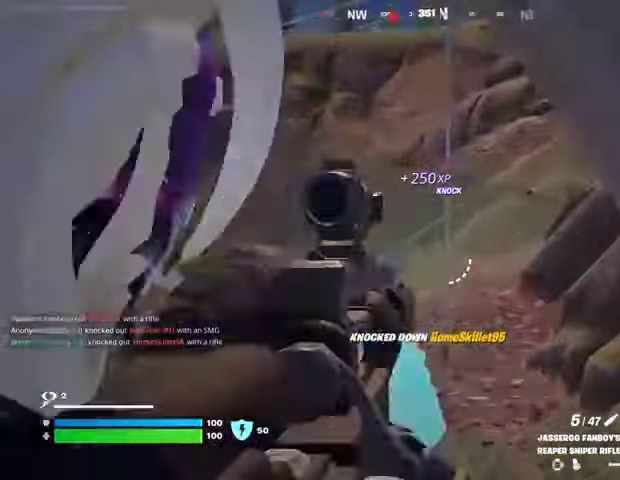
{"buttons": [], "left_stick": "up-left", "right_stick": "center", "events": [[33, "left_stick", "up-left"], [167, "left_stick", "up"], [367, "right_stick", "center"], [400, "left_stick", "up-left"]]}
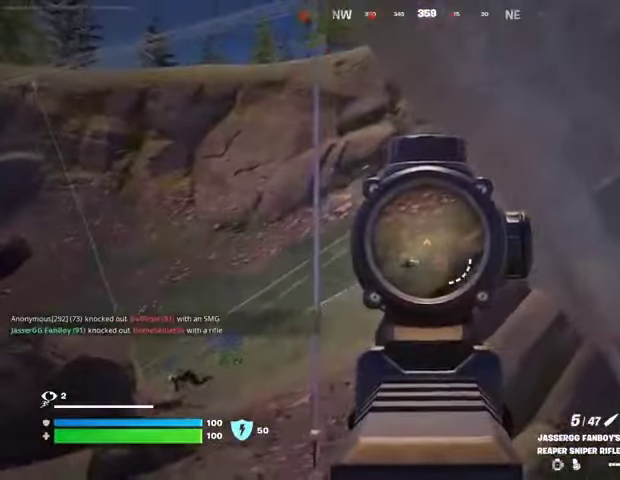
{"buttons": [], "left_stick": "up-left", "right_stick": "center", "events": []}
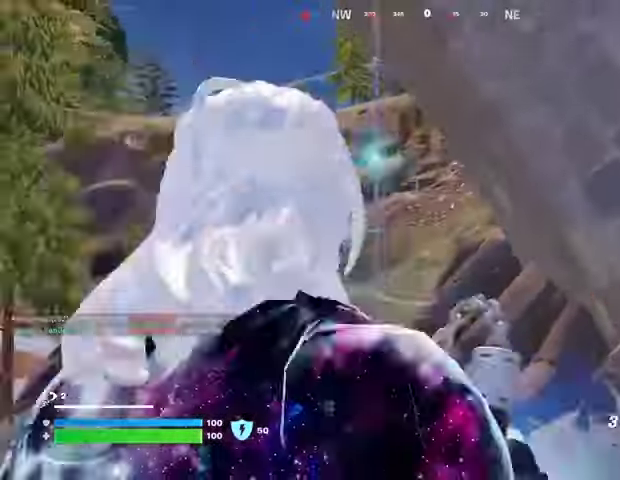
{"buttons": [], "left_stick": "up-left", "right_stick": "center", "events": [[167, "L3", "down"], [300, "L3", "up"], [400, "CROSS", "down"], [467, "CROSS", "up"]]}
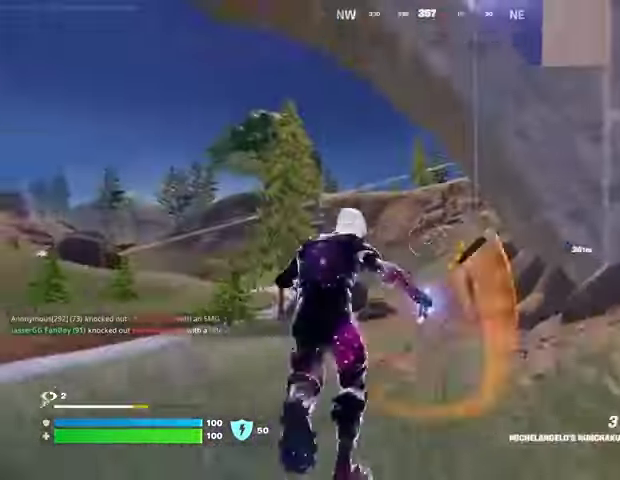
{"buttons": [], "left_stick": "up", "right_stick": "center", "events": [[267, "left_stick", "up"], [333, "right_stick", "up"], [433, "right_stick", "center"]]}
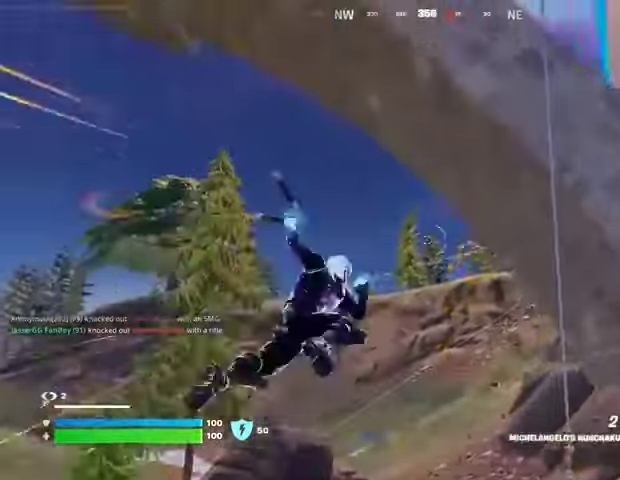
{"buttons": [], "left_stick": "up", "right_stick": "center", "events": [[100, "right_stick", "down"], [233, "right_stick", "center"]]}
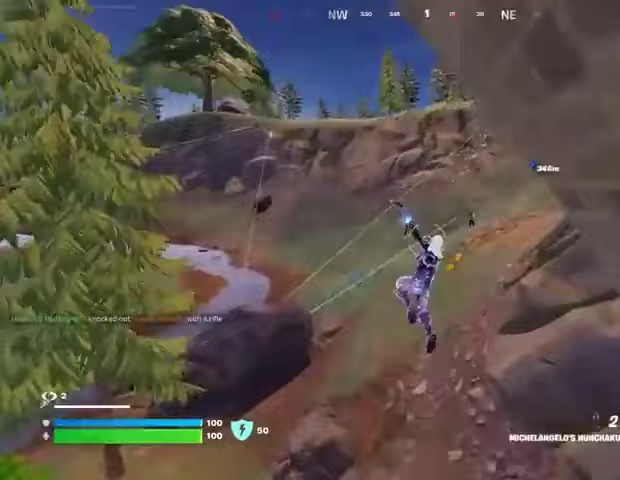
{"buttons": [], "left_stick": "up", "right_stick": "up-right", "events": [[167, "right_stick", "left"], [233, "right_stick", "center"], [267, "left_stick", "up-right"], [300, "right_stick", "right"], [467, "left_stick", "up"], [500, "right_stick", "up-right"]]}
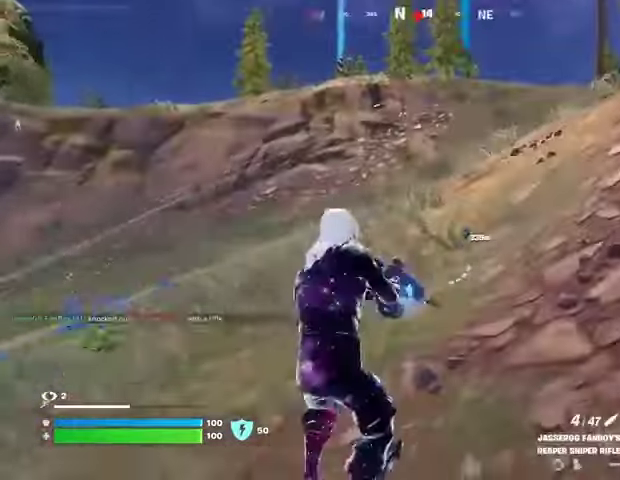
{"buttons": [], "left_stick": "up-right", "right_stick": "left", "events": [[167, "right_stick", "center"], [267, "right_stick", "down"], [333, "L3", "down"], [400, "right_stick", "left"], [433, "L3", "up"], [433, "left_stick", "up-right"]]}
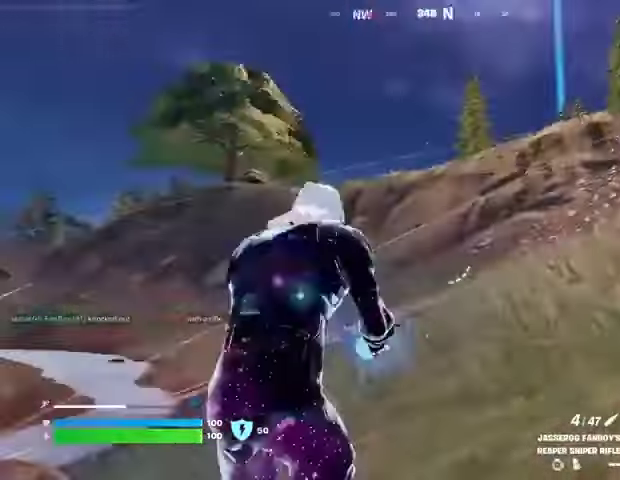
{"buttons": [], "left_stick": "up", "right_stick": "center", "events": [[67, "right_stick", "right"], [200, "right_stick", "center"], [267, "left_stick", "up"]]}
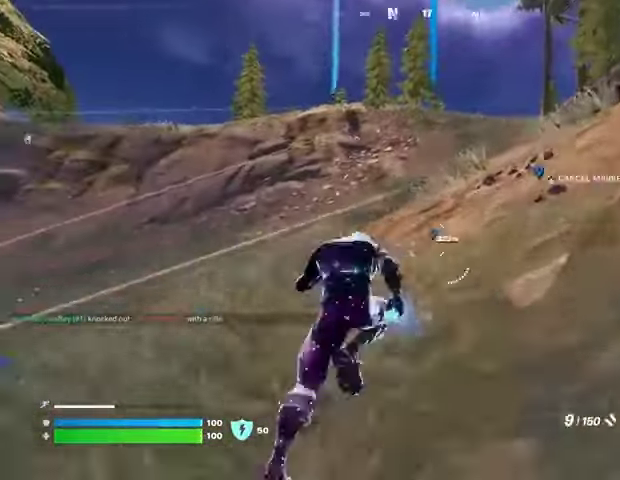
{"buttons": [], "left_stick": "up", "right_stick": "center", "events": [[300, "R3", "down"], [367, "R3", "up"]]}
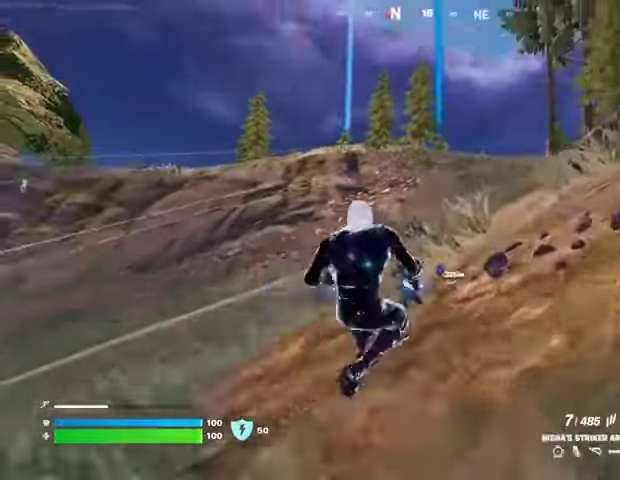
{"buttons": [], "left_stick": "up", "right_stick": "left", "events": [[167, "right_stick", "left"]]}
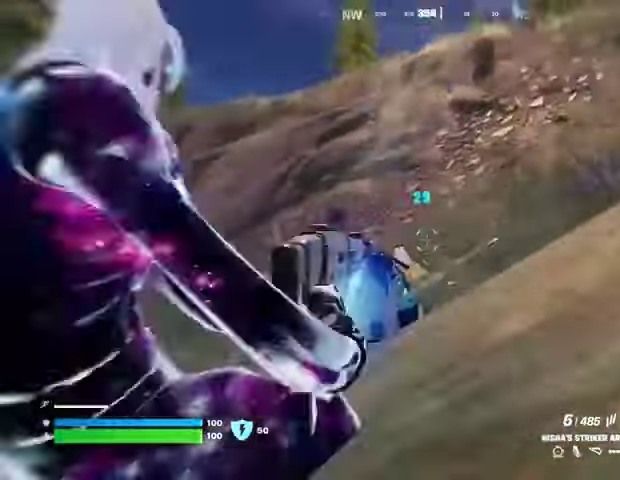
{"buttons": [], "left_stick": "up-right", "right_stick": "down-right", "events": [[100, "right_stick", "down-left"], [133, "R3", "down"], [200, "R3", "up"], [400, "left_stick", "up-right"], [400, "right_stick", "down-right"]]}
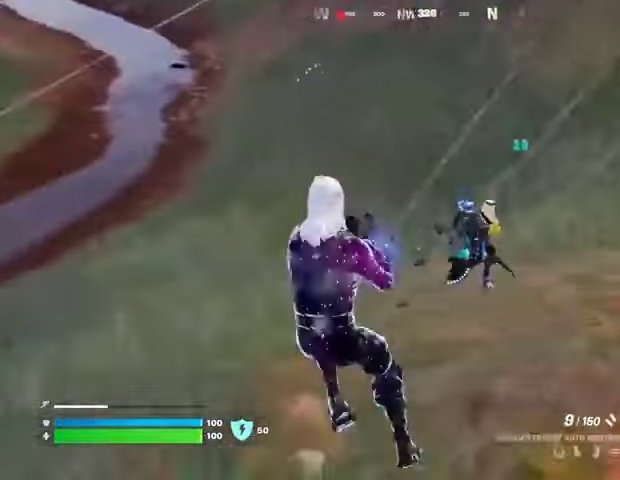
{"buttons": [], "left_stick": "right", "right_stick": "up-right", "events": [[133, "right_stick", "left"], [300, "left_stick", "right"], [500, "right_stick", "up-right"]]}
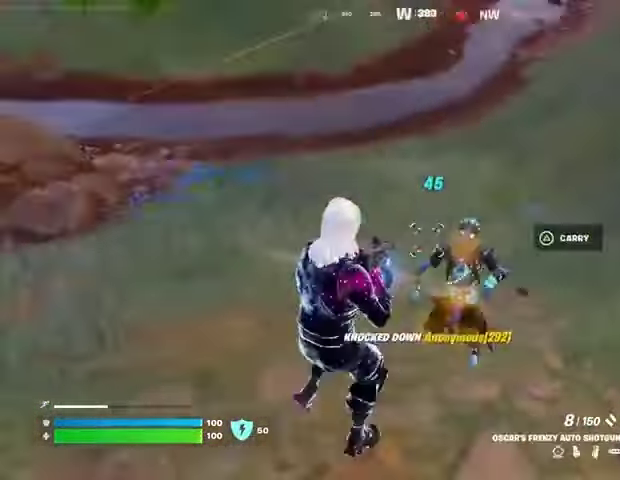
{"buttons": [], "left_stick": "up-right", "right_stick": "up", "events": [[33, "L3", "down"], [33, "left_stick", "up-right"], [133, "L3", "up"], [267, "right_stick", "up"]]}
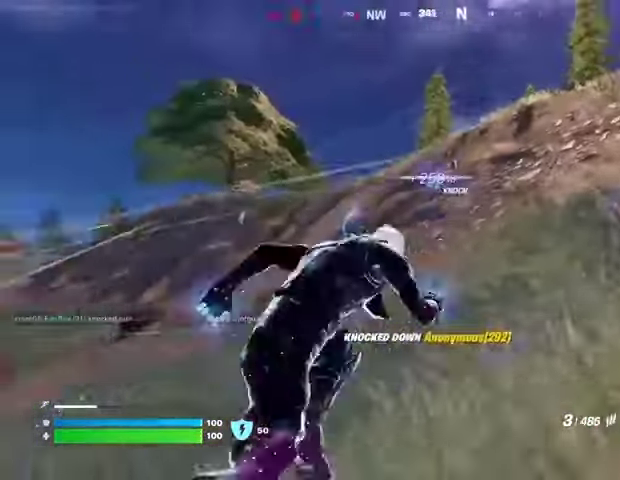
{"buttons": [], "left_stick": "up-right", "right_stick": "left"}
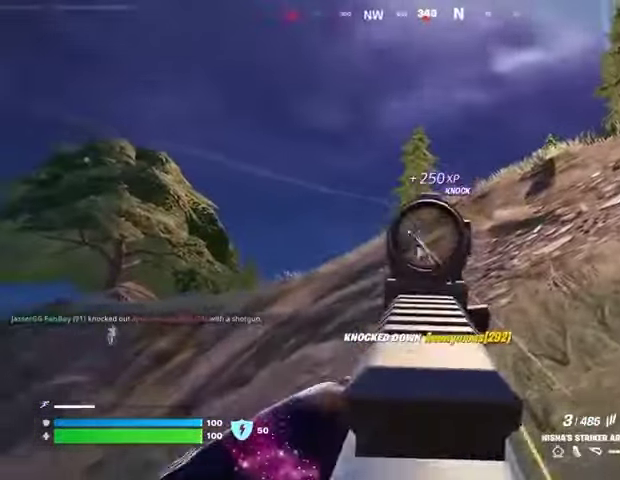
{"buttons": [], "left_stick": "up", "right_stick": "center", "events": [[133, "right_stick", "center"], [167, "left_stick", "up"], [233, "right_stick", "down-left"], [500, "right_stick", "center"]]}
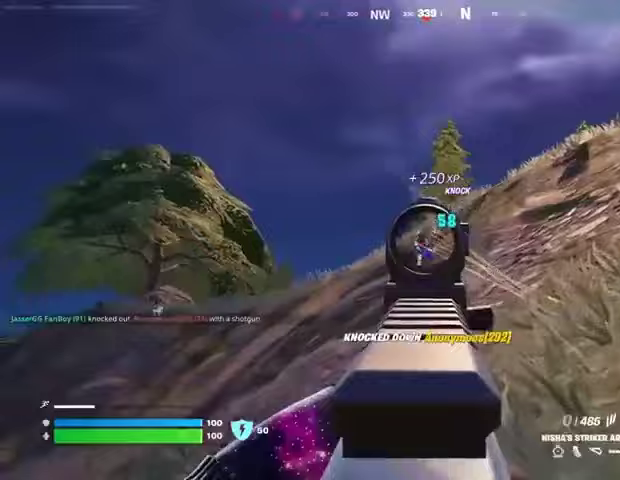
{"buttons": [], "left_stick": "up", "right_stick": "down", "events": [[100, "right_stick", "down-left"], [300, "right_stick", "up-right"], [400, "right_stick", "center"], [433, "R3", "down"], [500, "R3", "up"], [500, "right_stick", "down"]]}
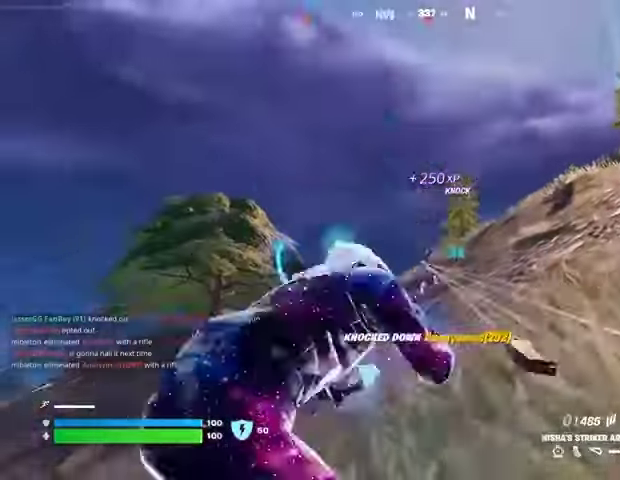
{"buttons": [], "left_stick": "up-right", "right_stick": "right", "events": [[100, "right_stick", "center"], [333, "left_stick", "up-right"], [467, "right_stick", "right"]]}
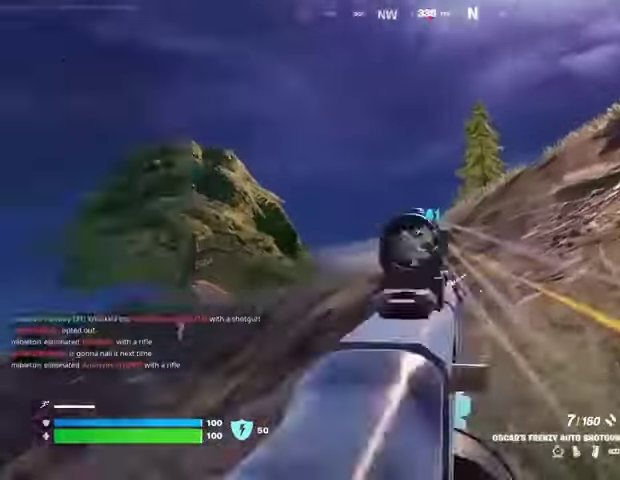
{"buttons": [], "left_stick": "up-right", "right_stick": "center", "events": [[33, "L3", "down"], [167, "L3", "up"], [333, "right_stick", "center"], [367, "CROSS", "down"], [433, "CROSS", "up"]]}
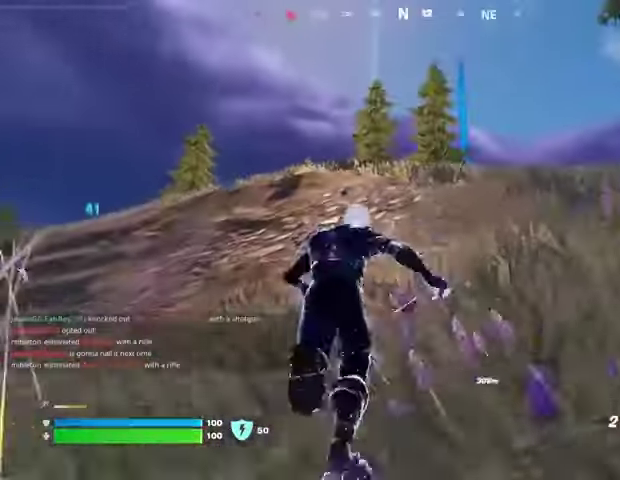
{"buttons": [], "left_stick": "up", "right_stick": "center", "events": [[100, "right_stick", "up-right"], [167, "left_stick", "up"], [200, "right_stick", "center"]]}
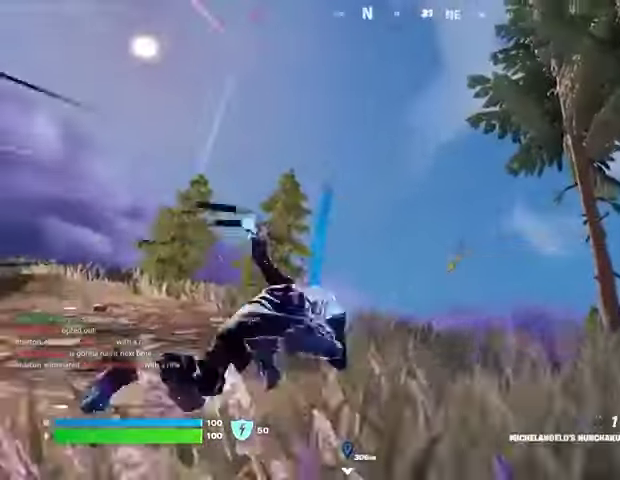
{"buttons": [], "left_stick": "up", "right_stick": "left", "events": [[433, "right_stick", "left"]]}
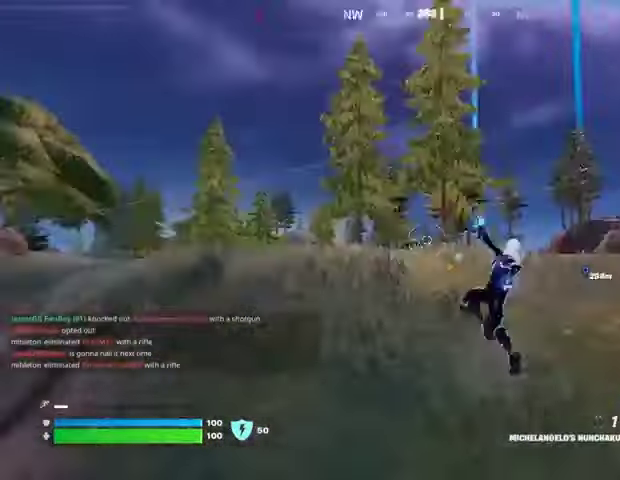
{"buttons": [], "left_stick": "up-right", "right_stick": "center", "events": [[33, "left_stick", "up-right"], [167, "R3", "down"], [167, "right_stick", "down-left"], [267, "R3", "up"], [267, "right_stick", "center"]]}